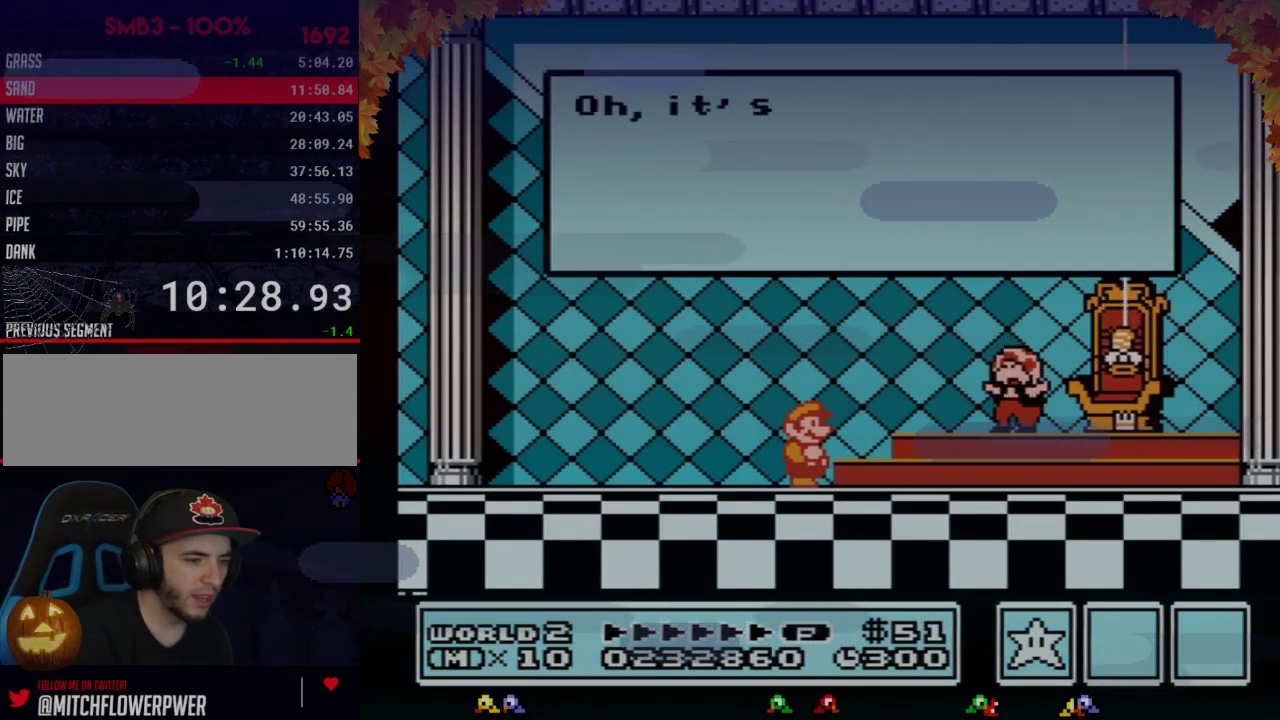
Gameplay with a controller (Nintendo layout); each line is a JSON object with the inputs held at the frame after it. "events" lists button and stick changes between this image and that frame as [ms after this image, input, new state], when the widget could be followed in between. Not read: L3 R3.
{"buttons": ["A"], "events": [[100, "A", "down"]]}
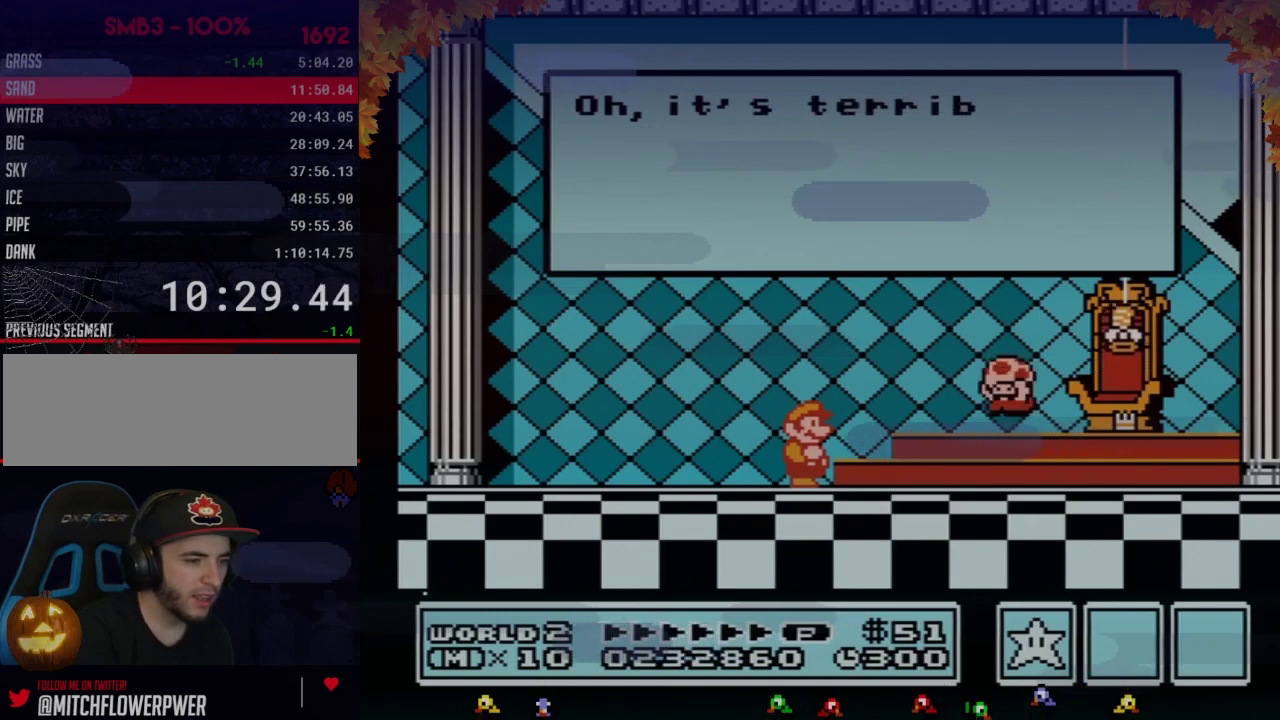
{"buttons": [], "events": [[17, "A", "up"], [233, "A", "down"], [417, "A", "up"]]}
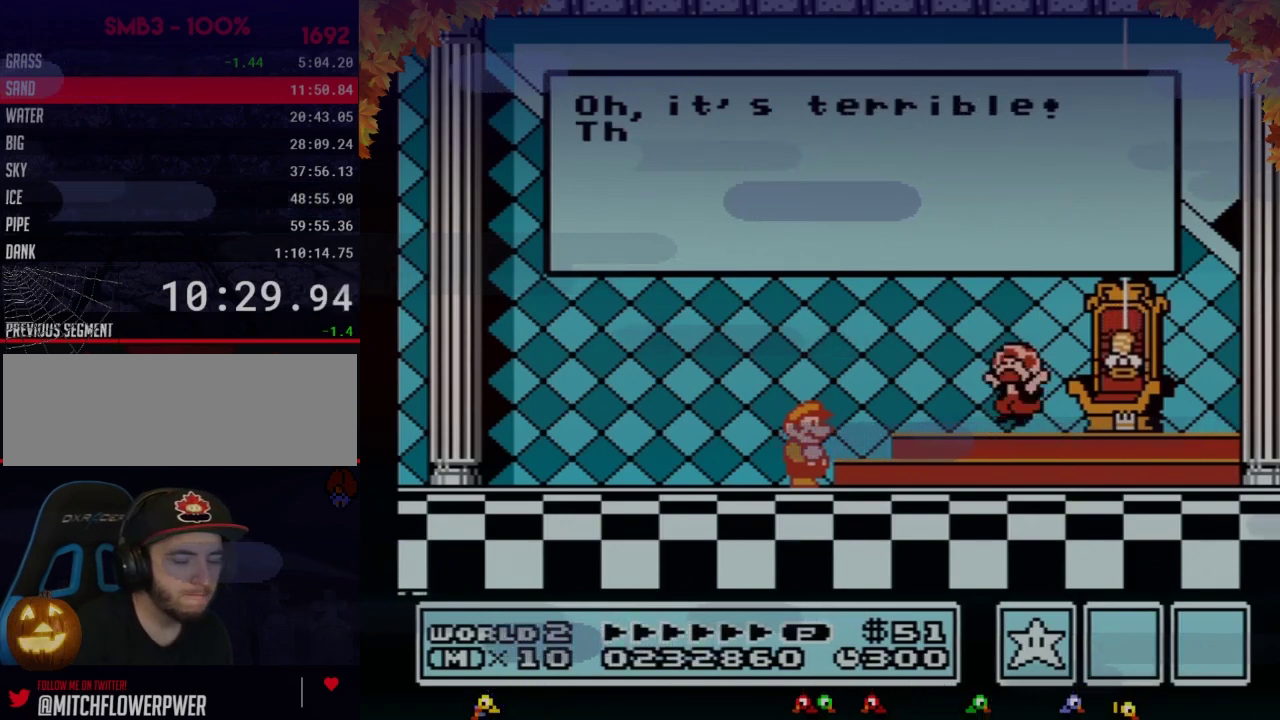
{"buttons": ["A"], "events": [[200, "A", "down"], [267, "A", "up"], [317, "A", "down"], [417, "A", "up"], [483, "A", "down"]]}
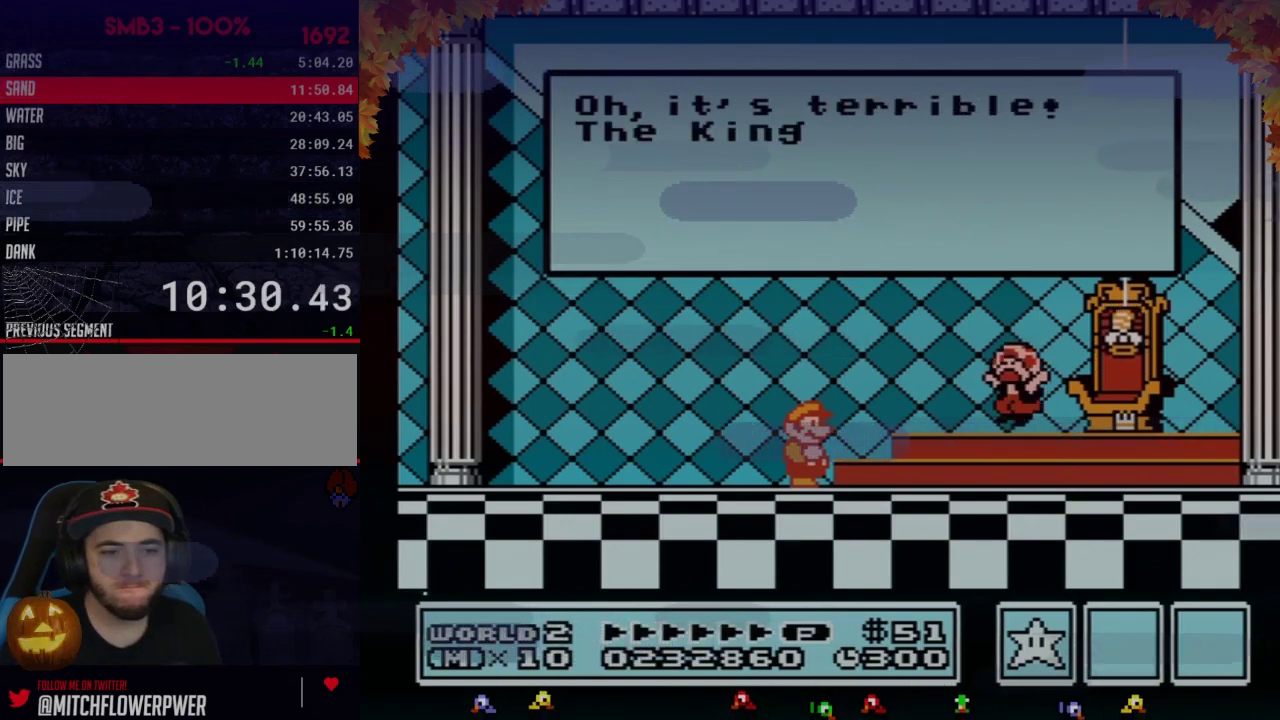
{"buttons": ["A"], "events": [[67, "A", "up"], [133, "A", "down"], [200, "A", "up"], [467, "A", "down"]]}
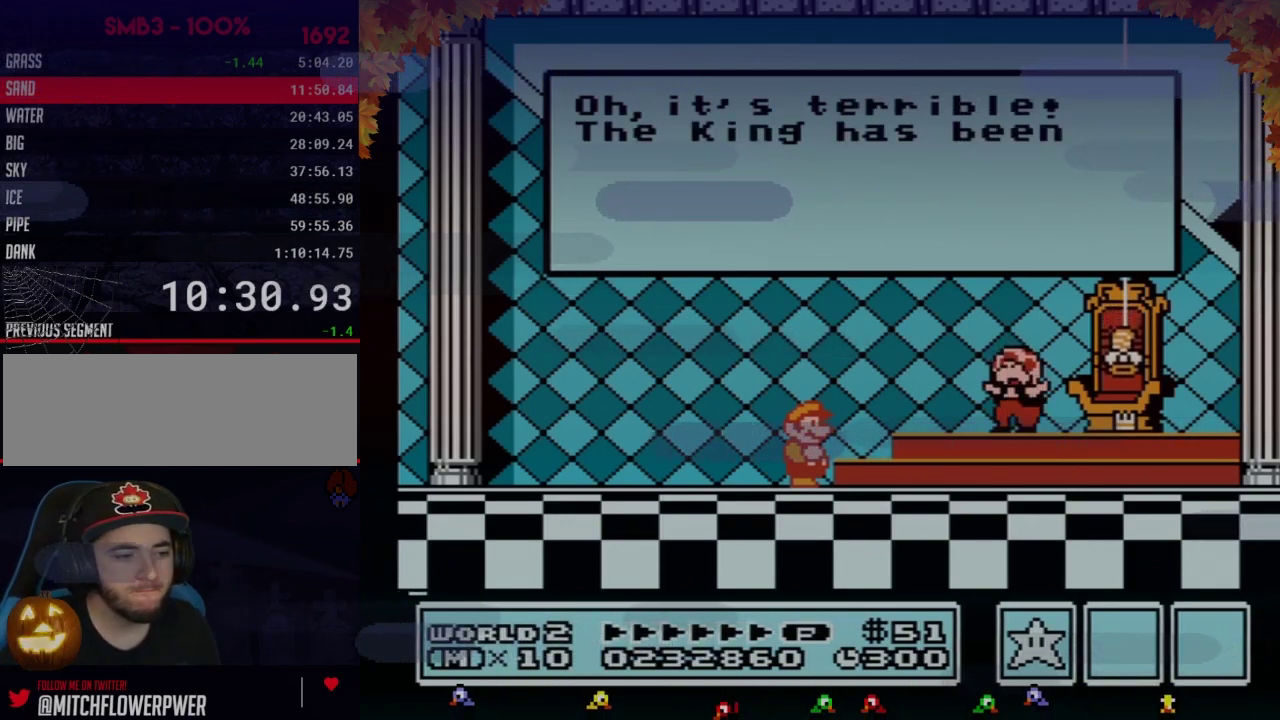
{"buttons": ["A"], "events": [[50, "A", "up"], [117, "A", "down"], [217, "A", "up"], [300, "A", "down"], [400, "A", "up"], [467, "A", "down"]]}
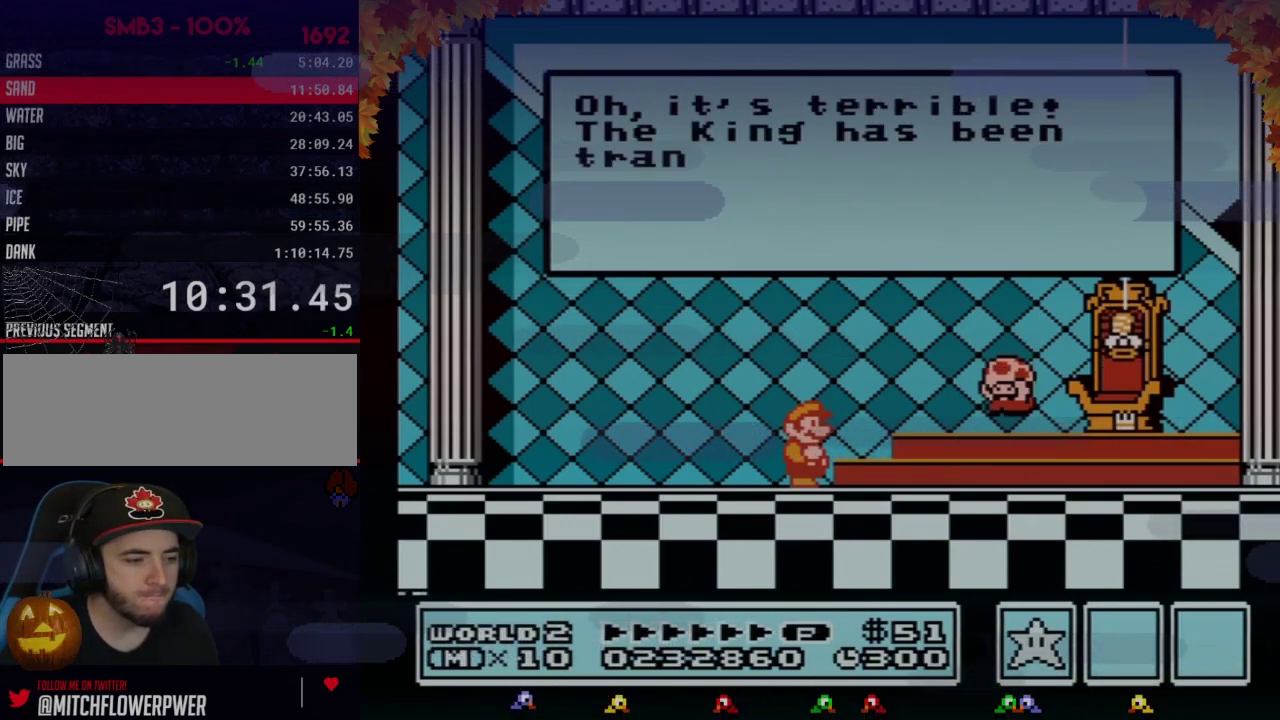
{"buttons": ["A"], "events": [[50, "A", "up"], [117, "A", "down"], [217, "A", "up"], [300, "A", "down"], [367, "A", "up"], [467, "A", "down"]]}
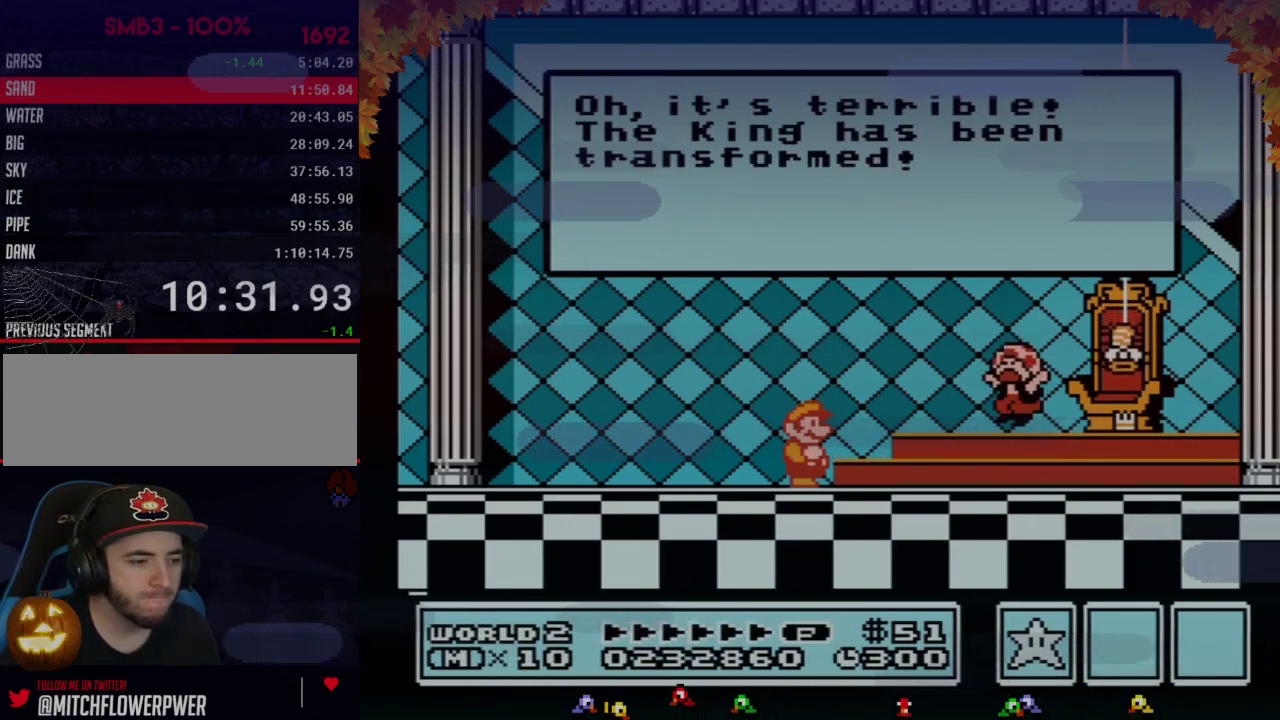
{"buttons": ["A"], "events": [[50, "A", "up"], [117, "A", "down"], [217, "A", "up"], [300, "A", "down"], [367, "A", "up"], [467, "A", "down"]]}
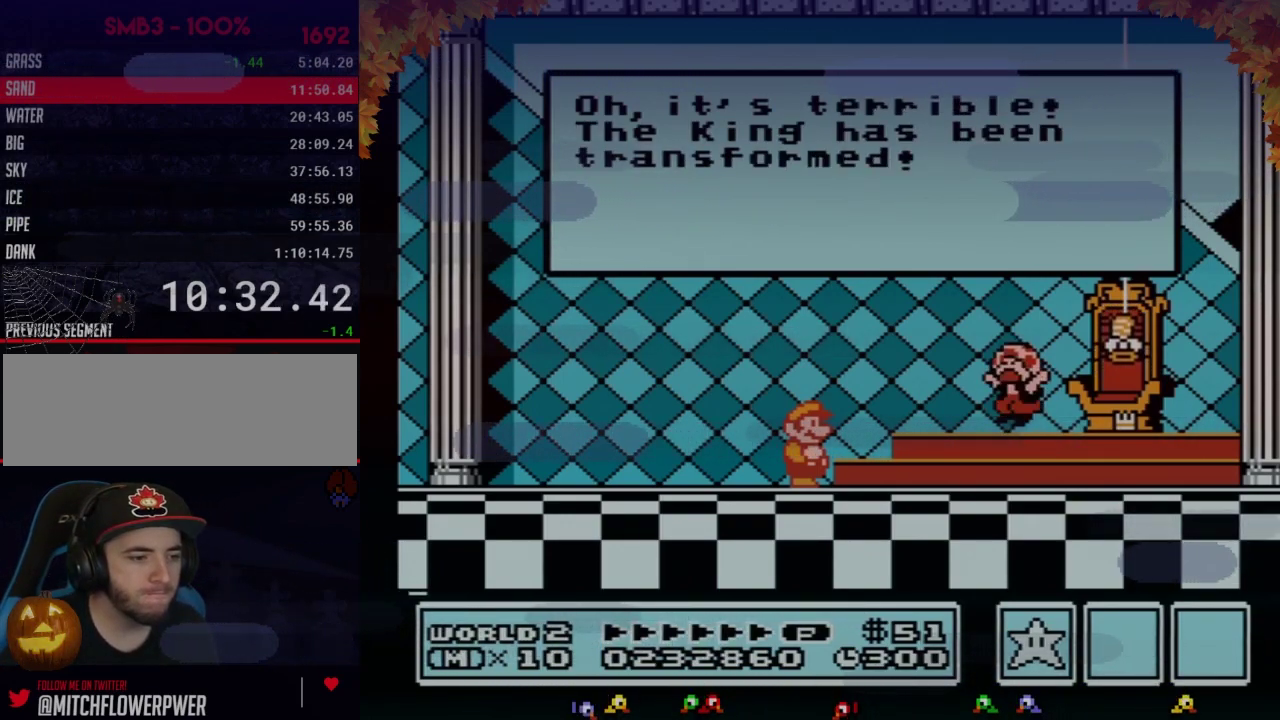
{"buttons": ["A"], "events": [[50, "A", "up"], [150, "A", "down"], [217, "A", "up"], [267, "A", "down"], [367, "A", "up"], [433, "A", "down"]]}
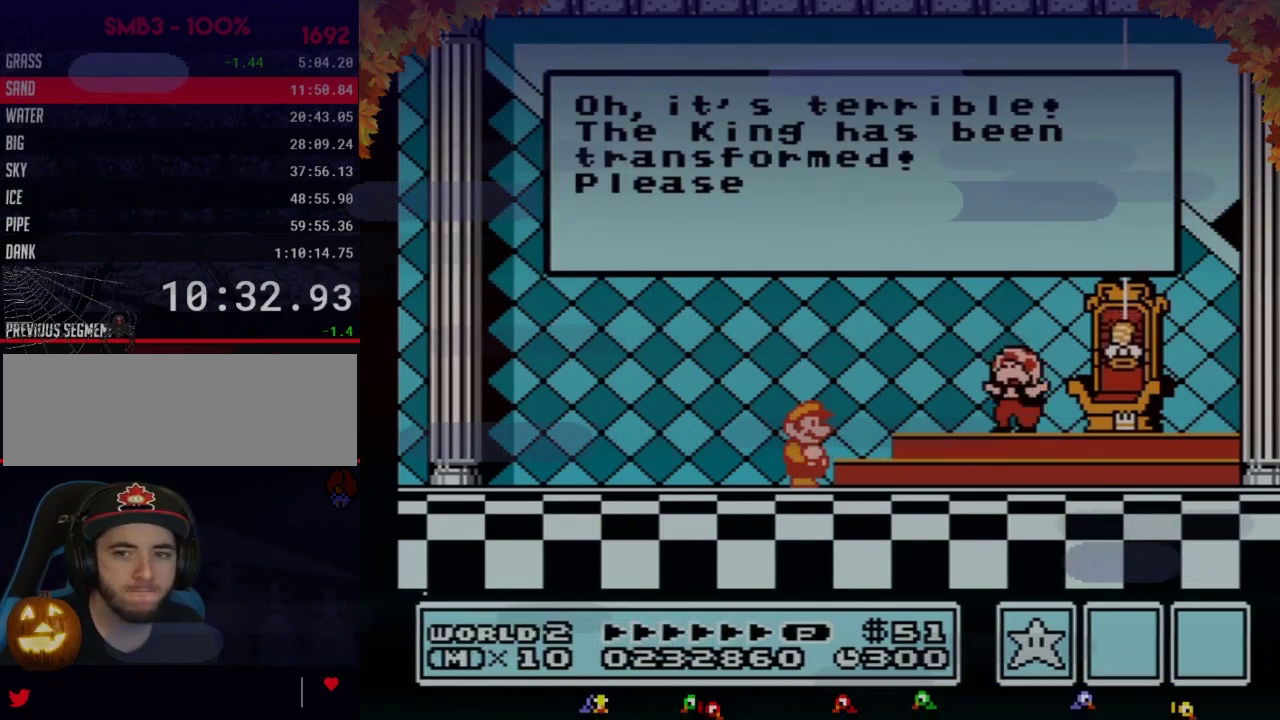
{"buttons": [], "events": [[17, "A", "up"], [117, "A", "down"], [183, "A", "up"], [267, "A", "down"], [333, "A", "up"], [433, "A", "down"], [500, "A", "up"]]}
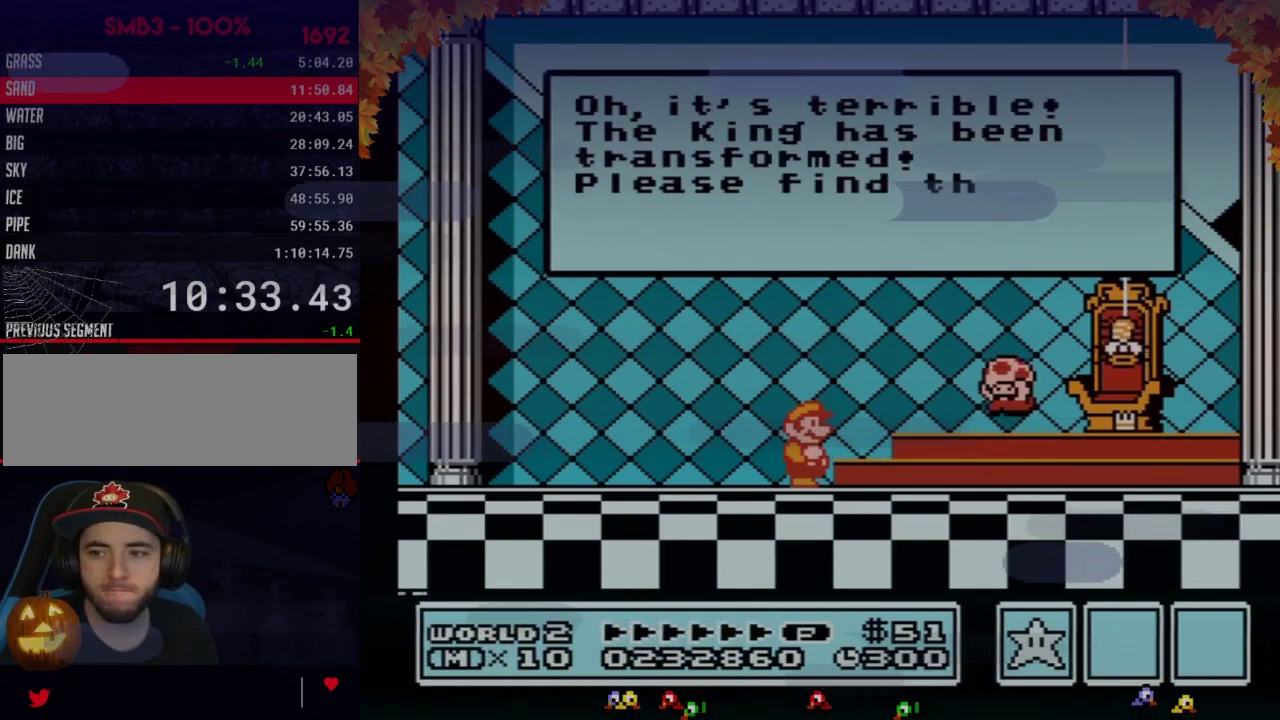
{"buttons": [], "events": [[50, "A", "down"], [150, "A", "up"], [217, "A", "down"], [300, "A", "up"], [367, "A", "down"], [433, "A", "up"]]}
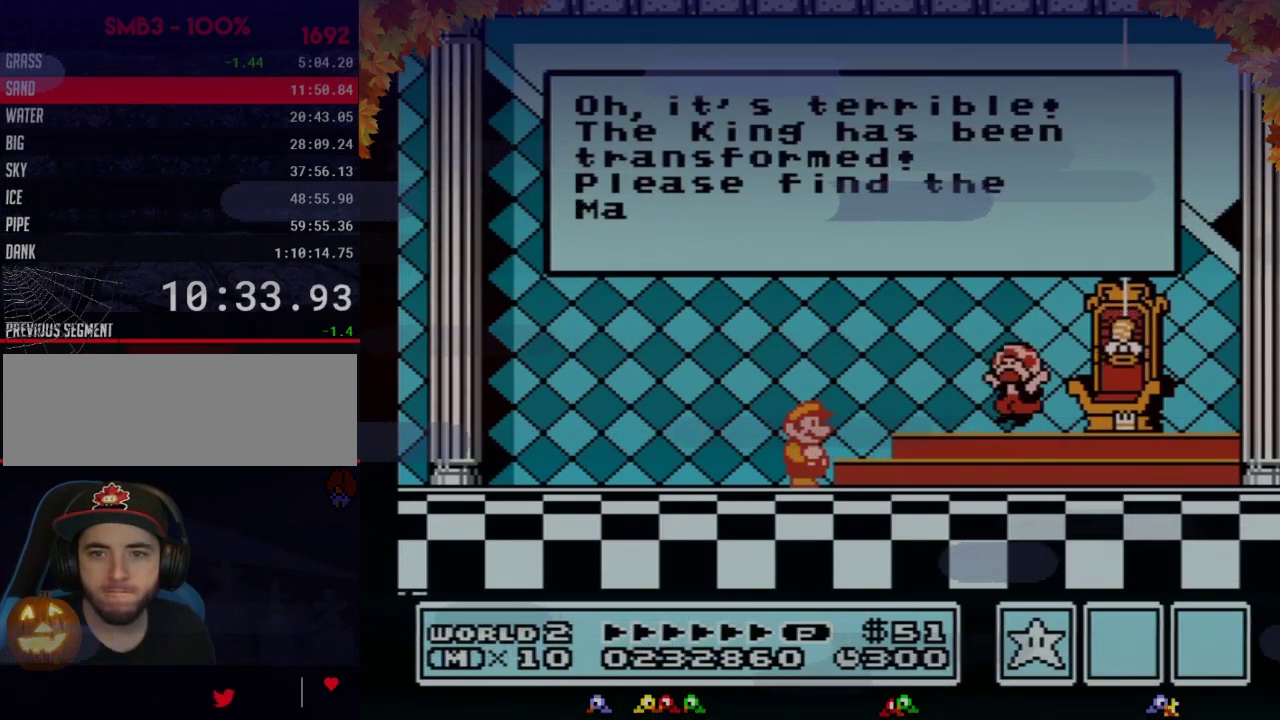
{"buttons": [], "events": [[17, "A", "down"], [117, "A", "up"], [183, "A", "down"], [283, "A", "up"], [333, "A", "down"], [433, "A", "up"]]}
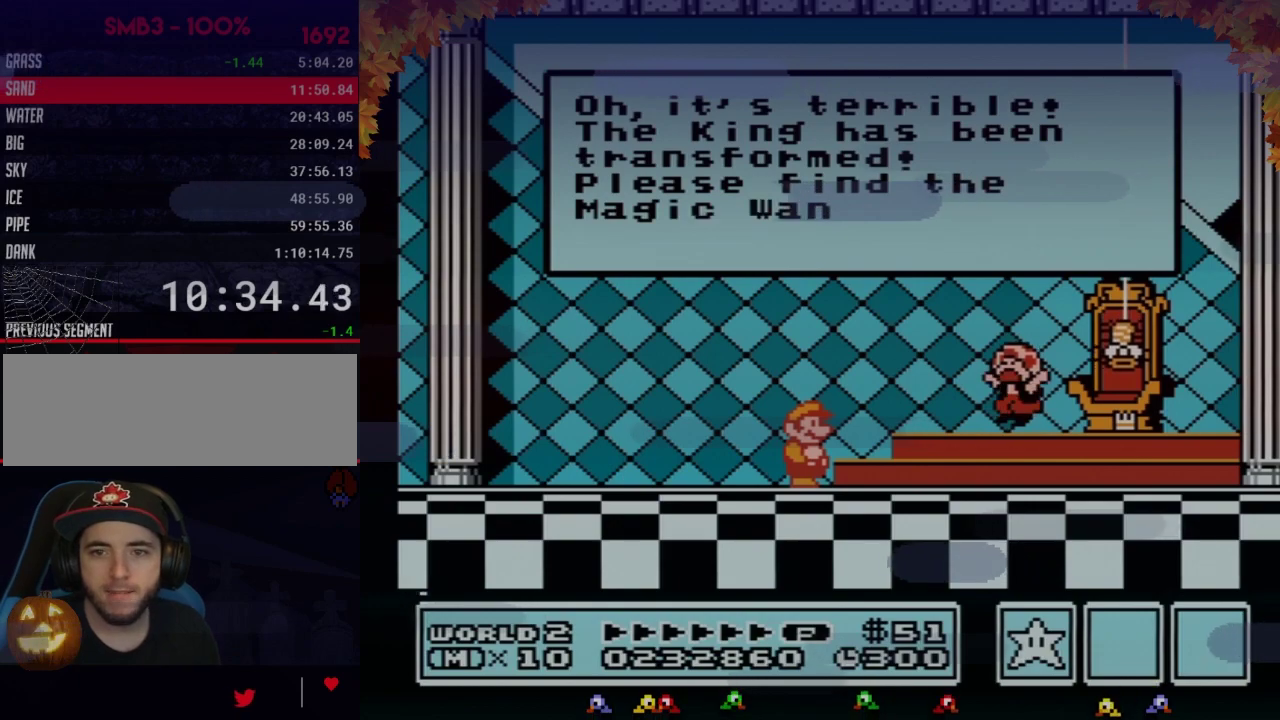
{"buttons": ["A"], "events": [[17, "A", "down"], [83, "A", "up"], [333, "A", "down"], [400, "A", "up"], [467, "A", "down"]]}
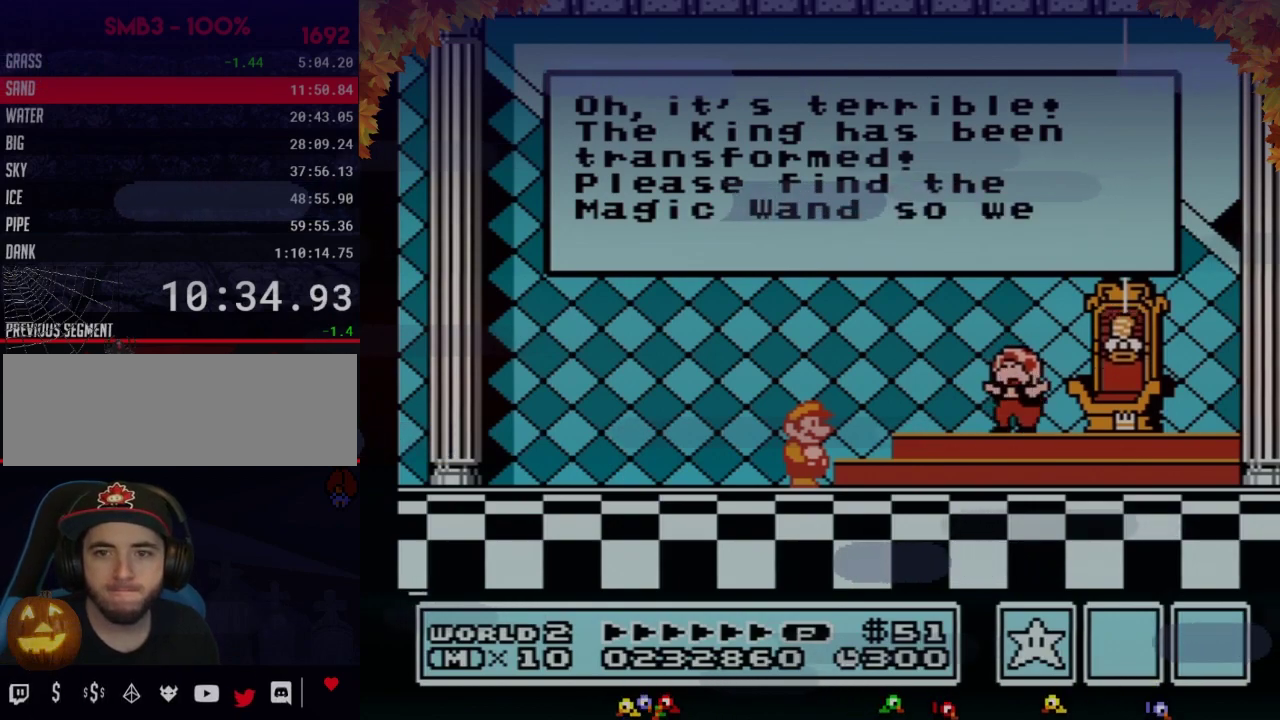
{"buttons": [], "events": [[50, "A", "up"], [150, "A", "down"], [217, "A", "up"], [300, "A", "down"], [367, "A", "up"], [433, "A", "down"], [500, "A", "up"]]}
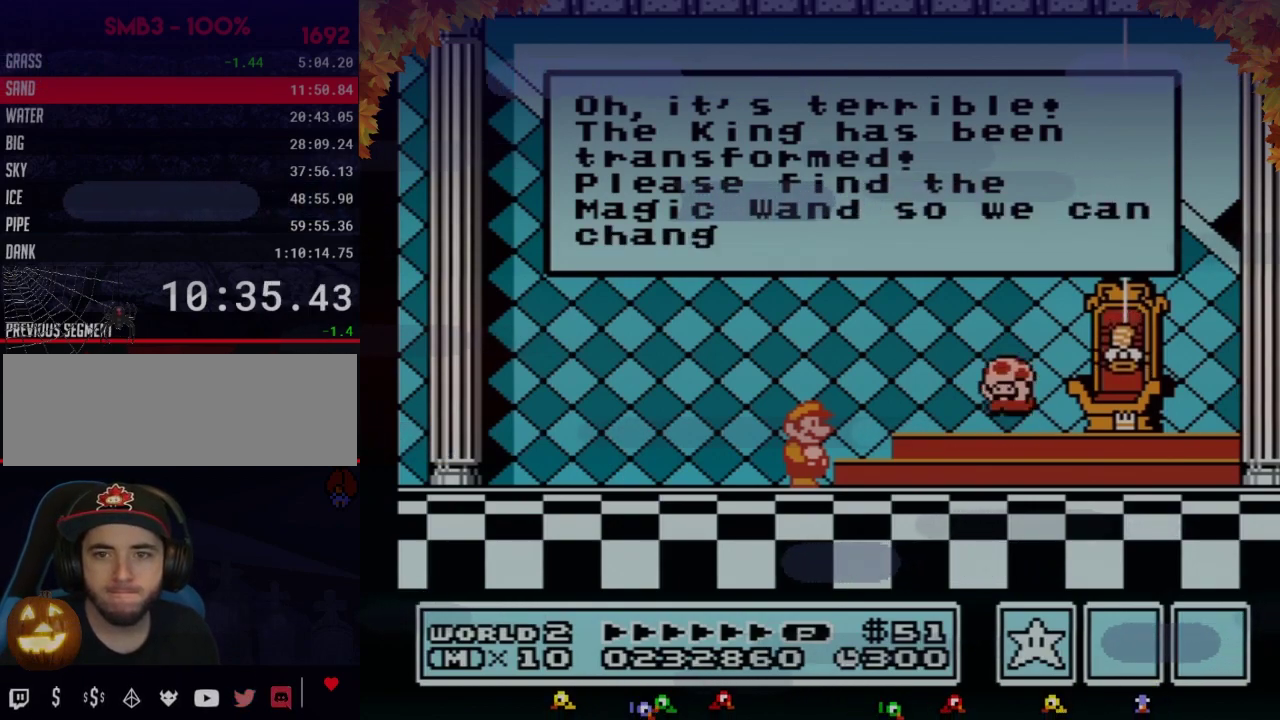
{"buttons": [], "events": [[83, "A", "down"], [150, "A", "up"], [217, "A", "down"], [300, "A", "up"], [367, "A", "down"], [433, "A", "up"]]}
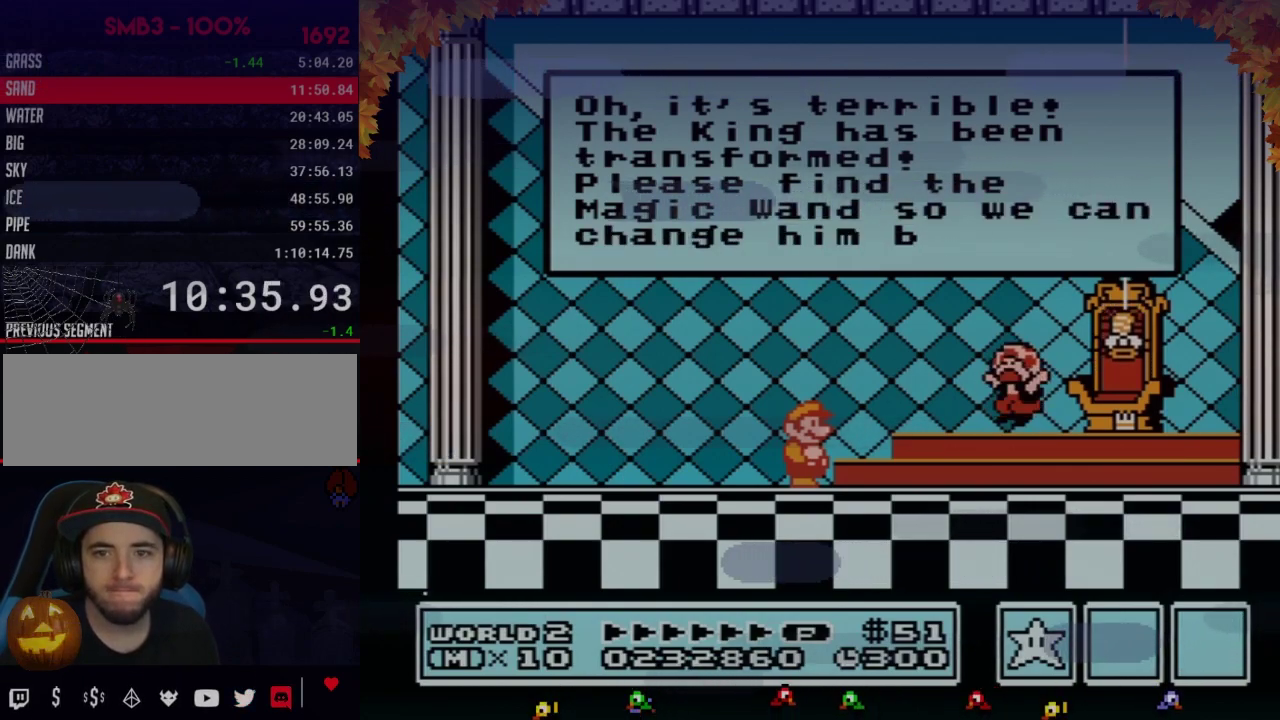
{"buttons": ["A"], "events": [[17, "A", "down"], [83, "A", "up"], [183, "A", "down"], [250, "A", "up"], [333, "A", "down"], [400, "A", "up"], [467, "A", "down"]]}
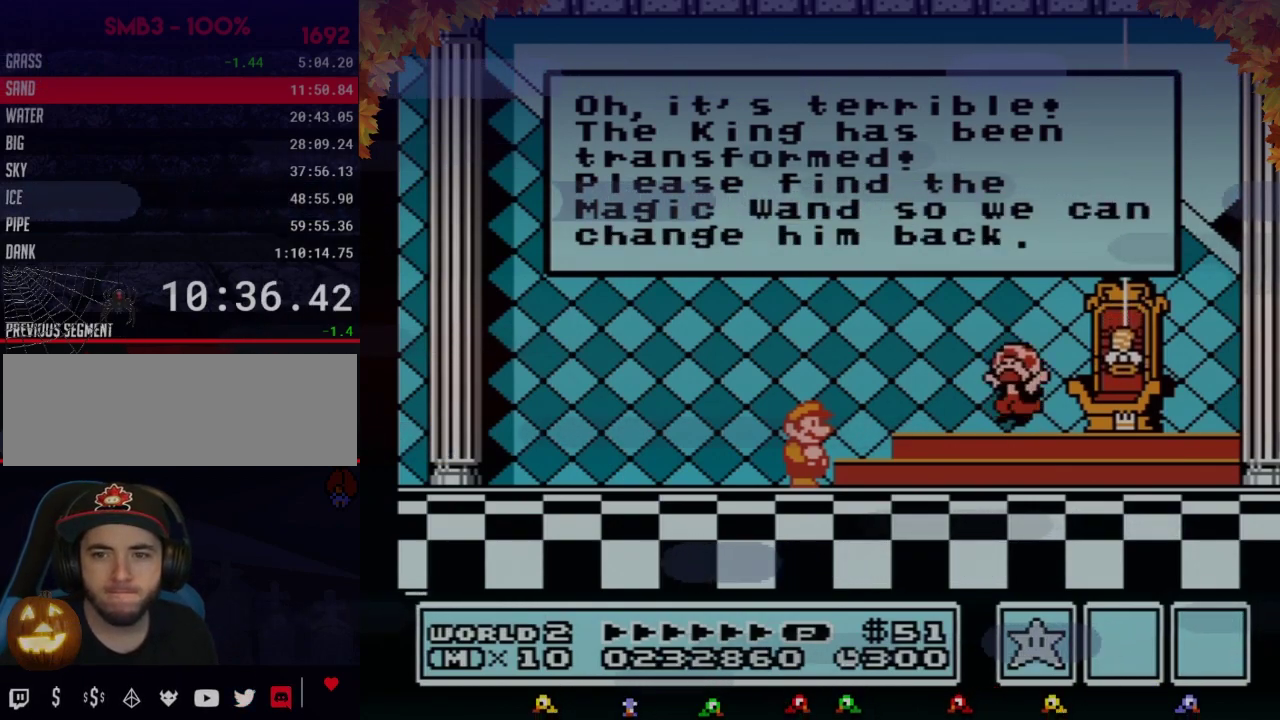
{"buttons": [], "events": [[50, "A", "up"], [117, "A", "down"], [183, "A", "up"], [267, "A", "down"], [500, "A", "up"]]}
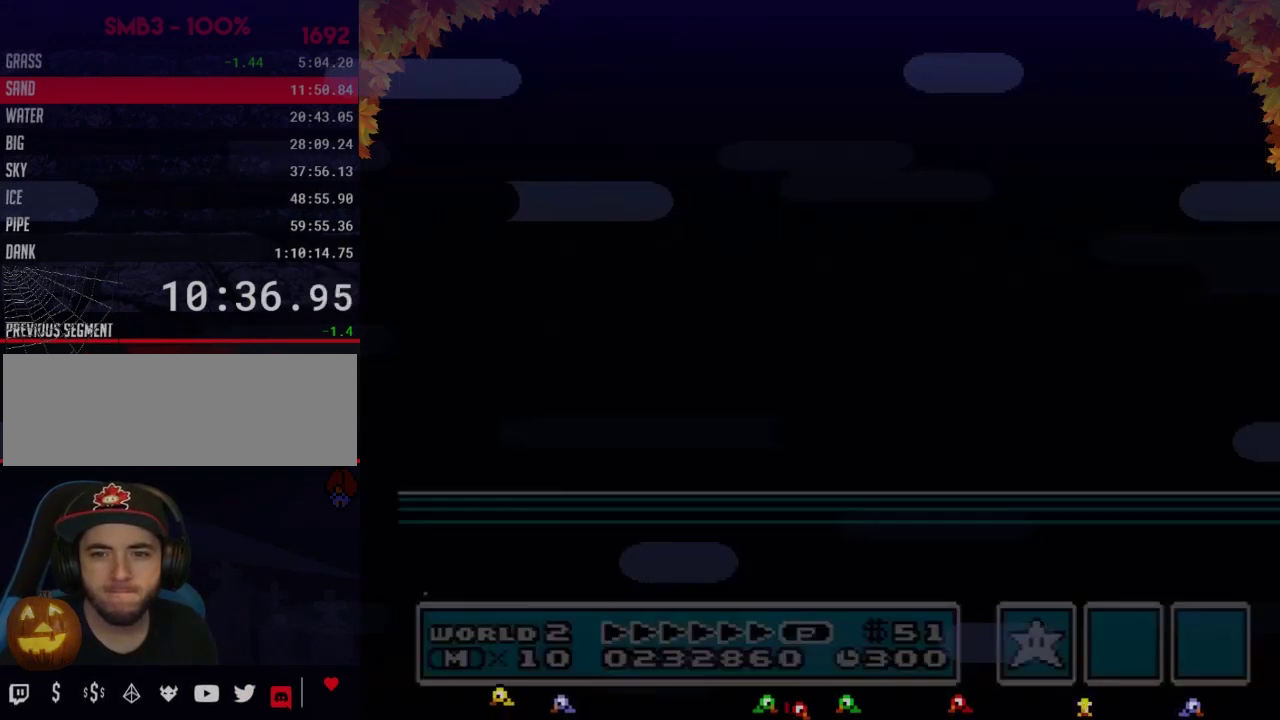
{"buttons": [], "events": [[83, "A", "down"], [150, "A", "up"], [367, "A", "down"], [433, "A", "up"]]}
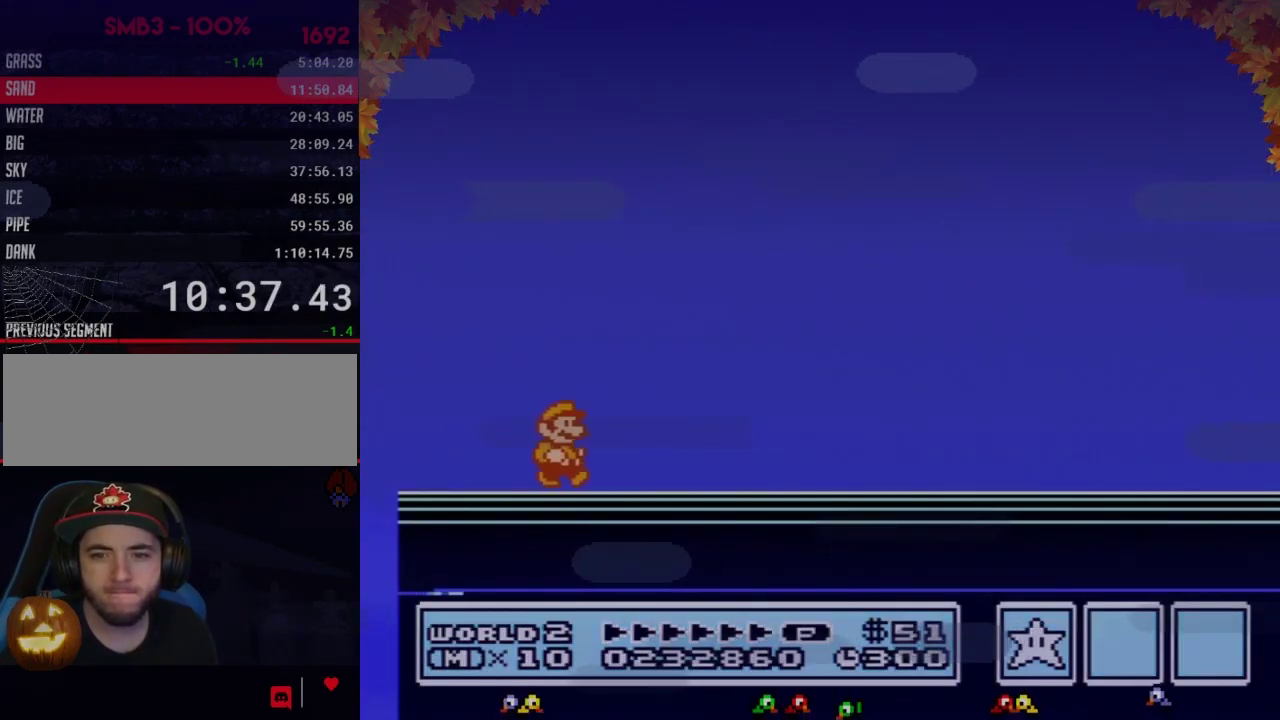
{"buttons": ["A"], "events": [[17, "A", "down"], [83, "A", "up"], [183, "A", "down"], [250, "A", "up"], [333, "A", "down"], [400, "A", "up"], [500, "A", "down"]]}
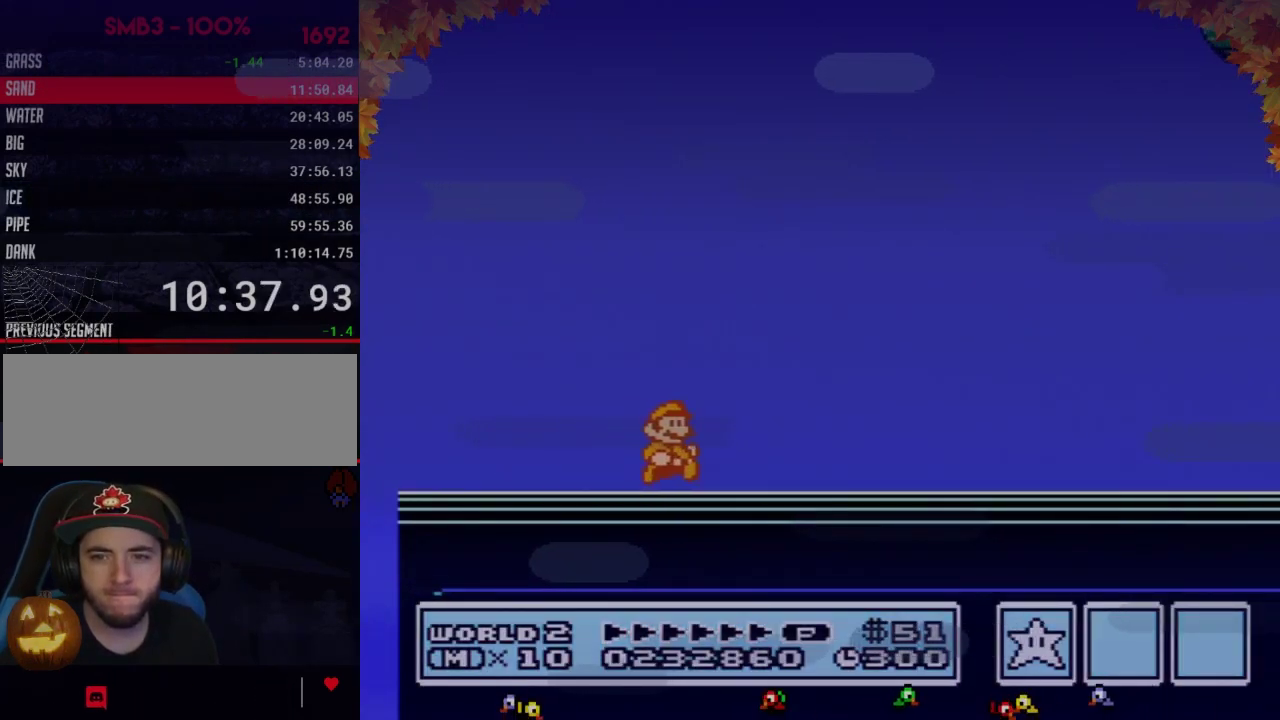
{"buttons": [], "events": [[17, "A", "up"], [267, "A", "down"], [300, "A", "up"], [433, "A", "down"], [467, "A", "up"]]}
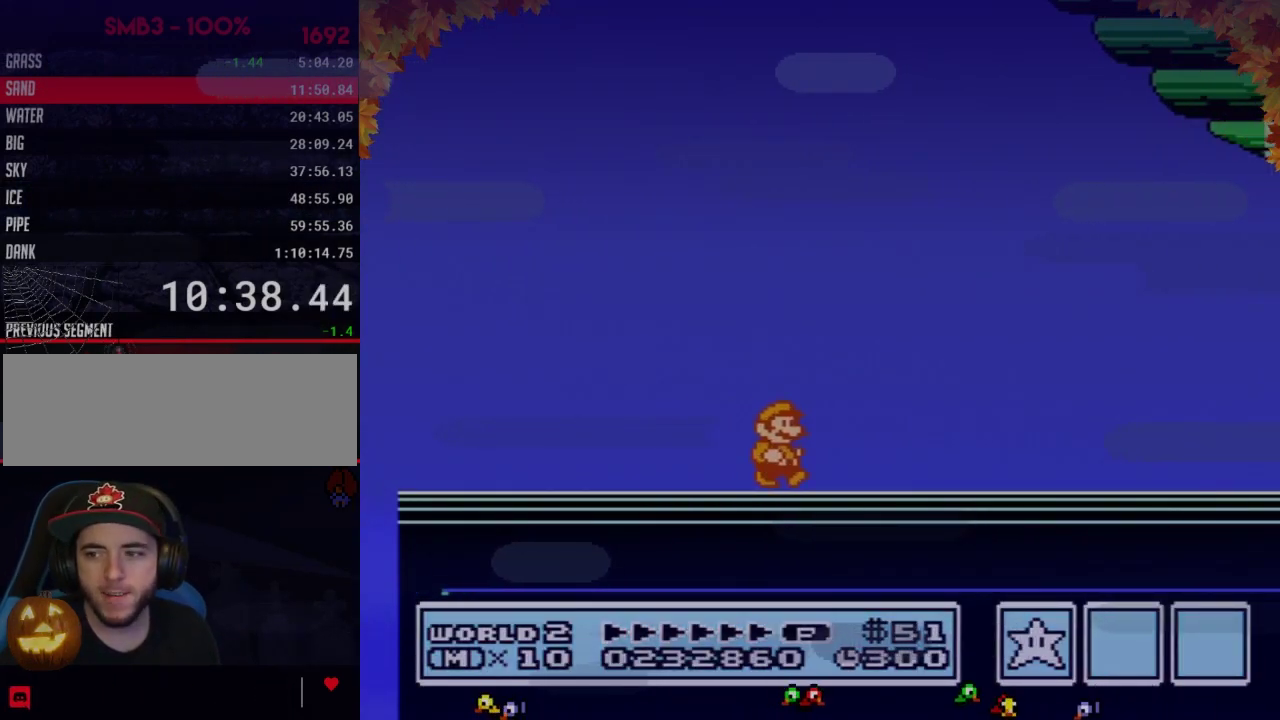
{"buttons": [], "events": [[50, "A", "down"], [167, "A", "up"], [400, "A", "down"], [450, "A", "up"]]}
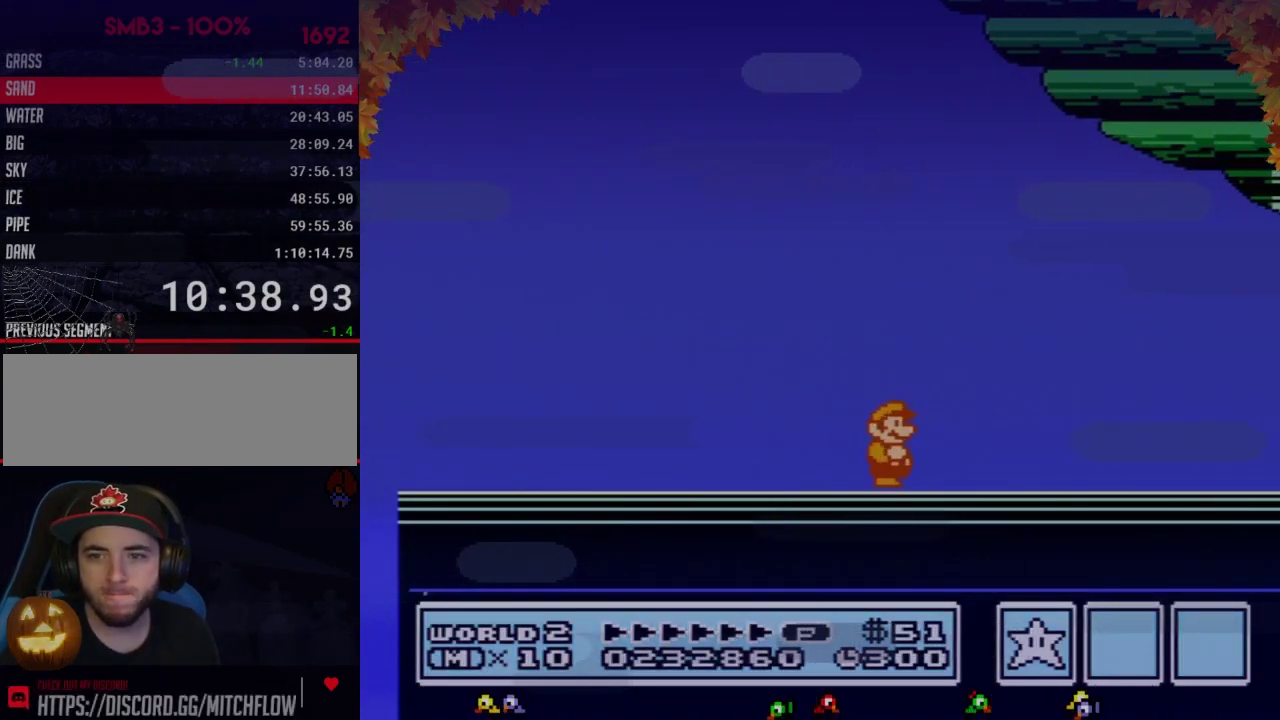
{"buttons": [], "events": [[50, "A", "down"], [117, "A", "up"], [217, "A", "down"], [267, "A", "up"], [367, "A", "down"], [433, "A", "up"]]}
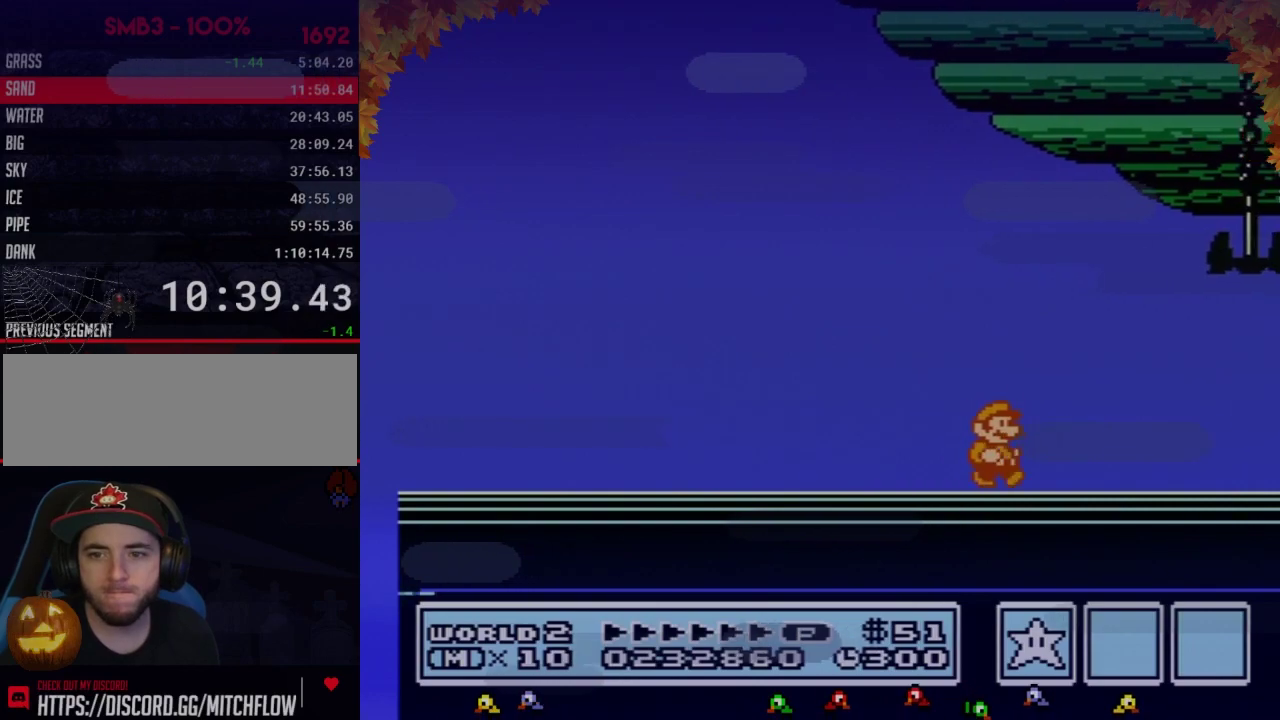
{"buttons": ["A"], "events": [[17, "A", "down"], [83, "A", "up"], [183, "A", "down"], [233, "A", "up"], [333, "A", "down"], [400, "A", "up"], [500, "A", "down"]]}
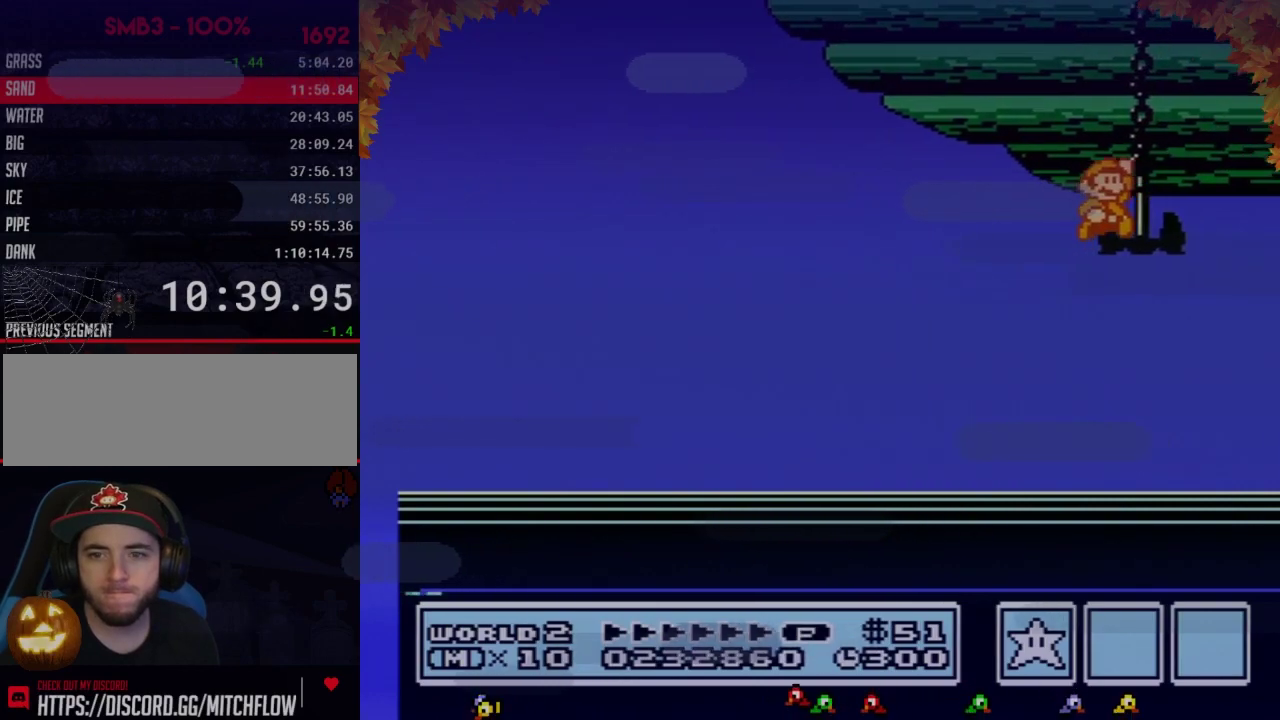
{"buttons": ["A"], "events": [[50, "A", "up"], [117, "A", "down"], [217, "A", "up"], [300, "A", "down"], [400, "A", "up"], [467, "A", "down"]]}
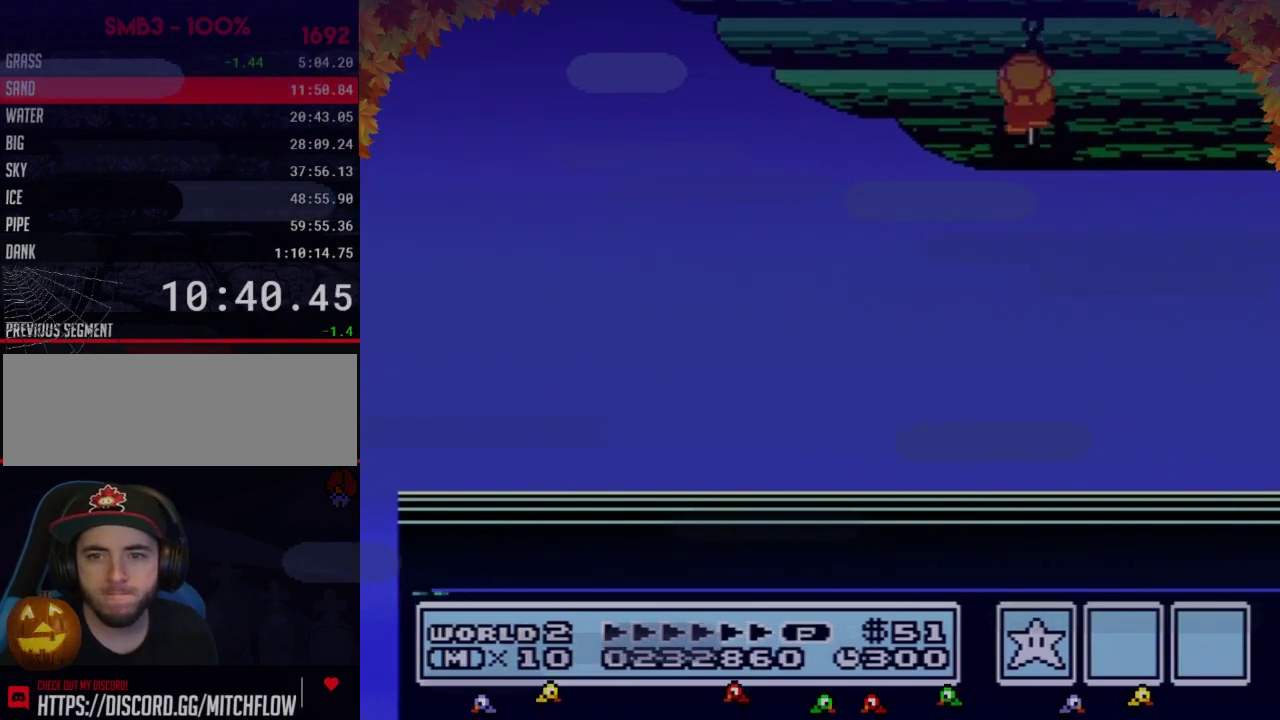
{"buttons": [], "events": [[17, "A", "up"], [117, "A", "down"], [183, "A", "up"], [267, "A", "down"], [333, "A", "up"]]}
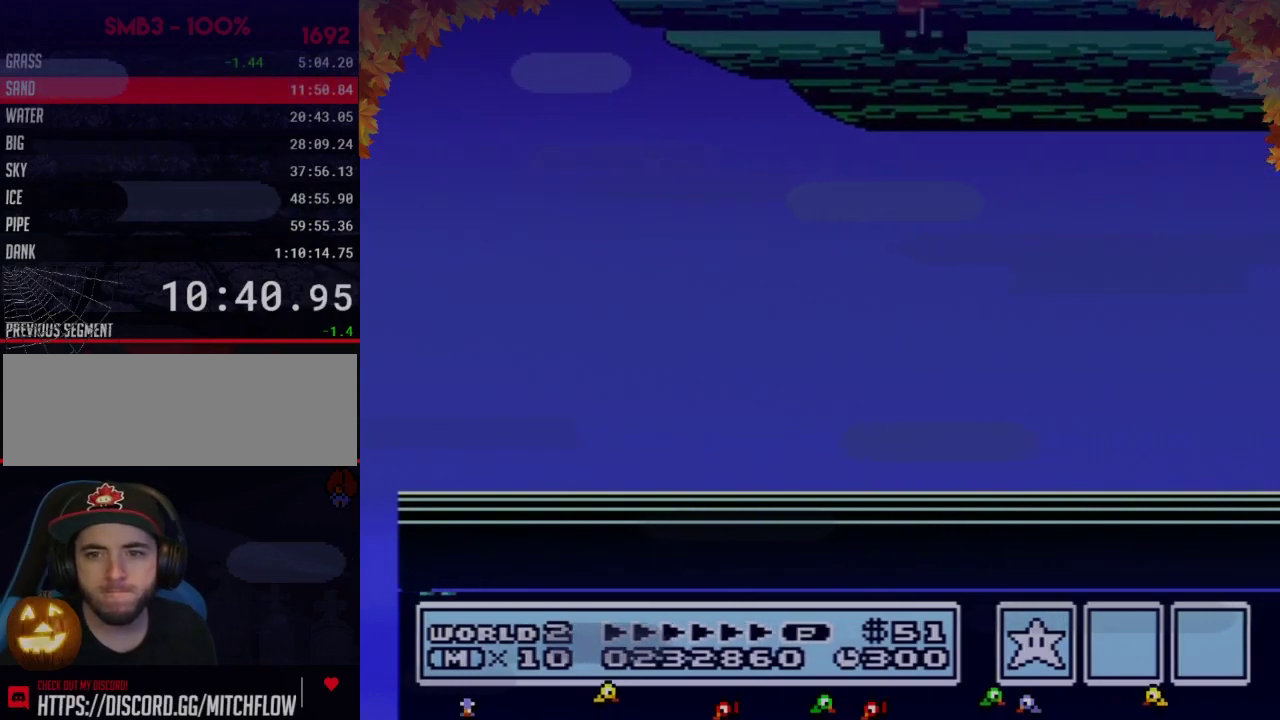
{"buttons": [], "events": [[83, "A", "down"], [183, "A", "up"], [250, "A", "down"], [300, "A", "up"], [400, "A", "down"], [500, "A", "up"]]}
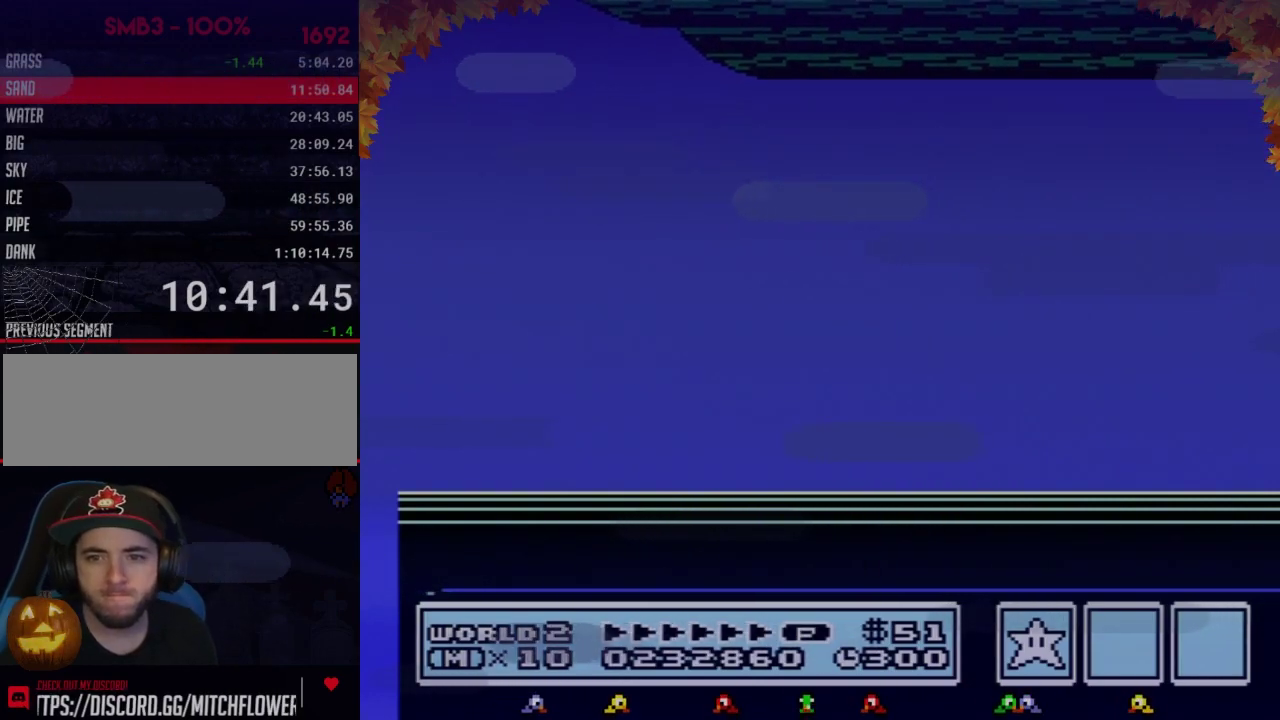
{"buttons": [], "events": [[50, "A", "down"], [150, "A", "up"], [250, "A", "down"], [300, "A", "up"], [400, "A", "down"], [483, "A", "up"]]}
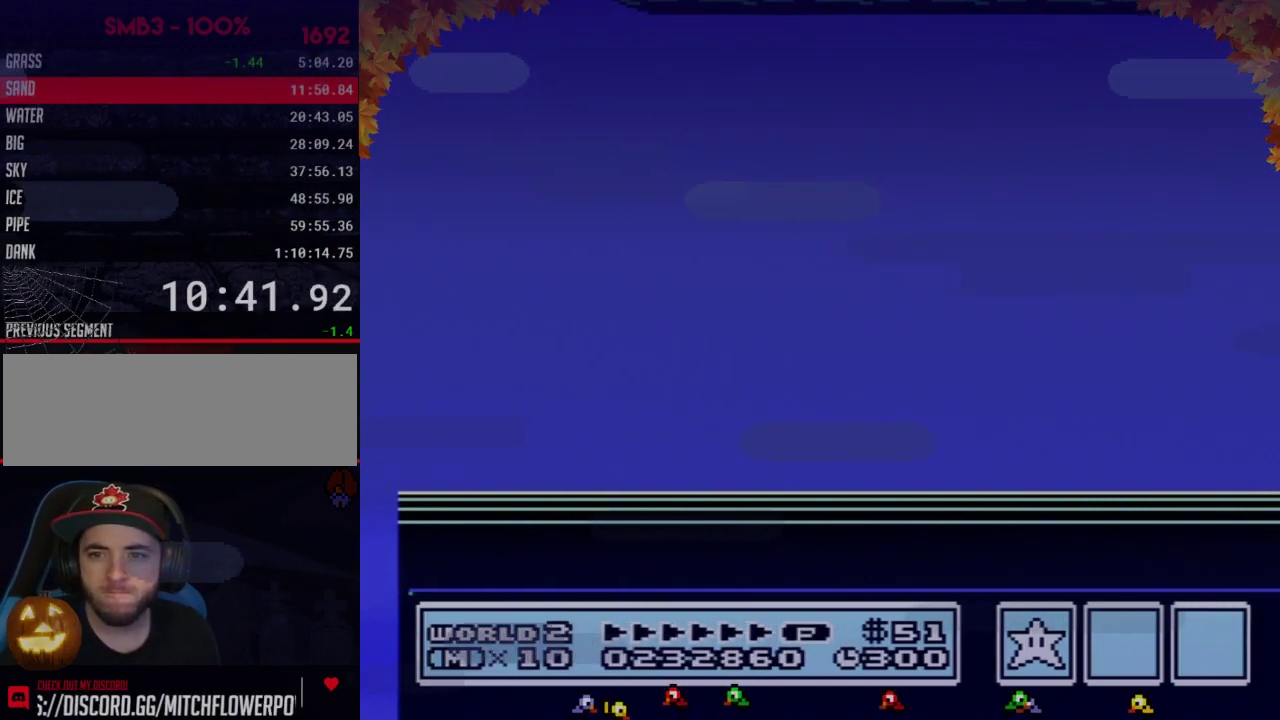
{"buttons": [], "events": [[50, "A", "down"], [150, "A", "up"], [217, "A", "down"], [300, "A", "up"], [400, "A", "down"], [500, "A", "up"]]}
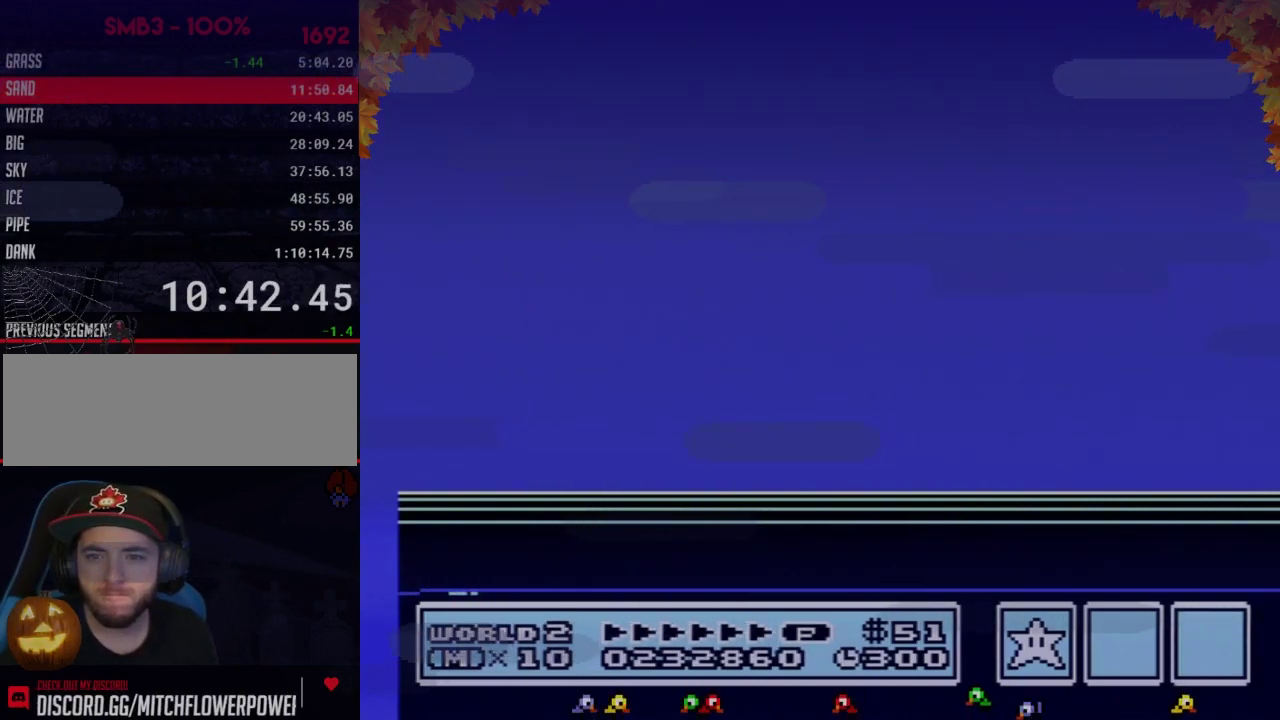
{"buttons": [], "events": [[50, "A", "down"], [117, "A", "up"], [217, "A", "down"], [267, "A", "up"]]}